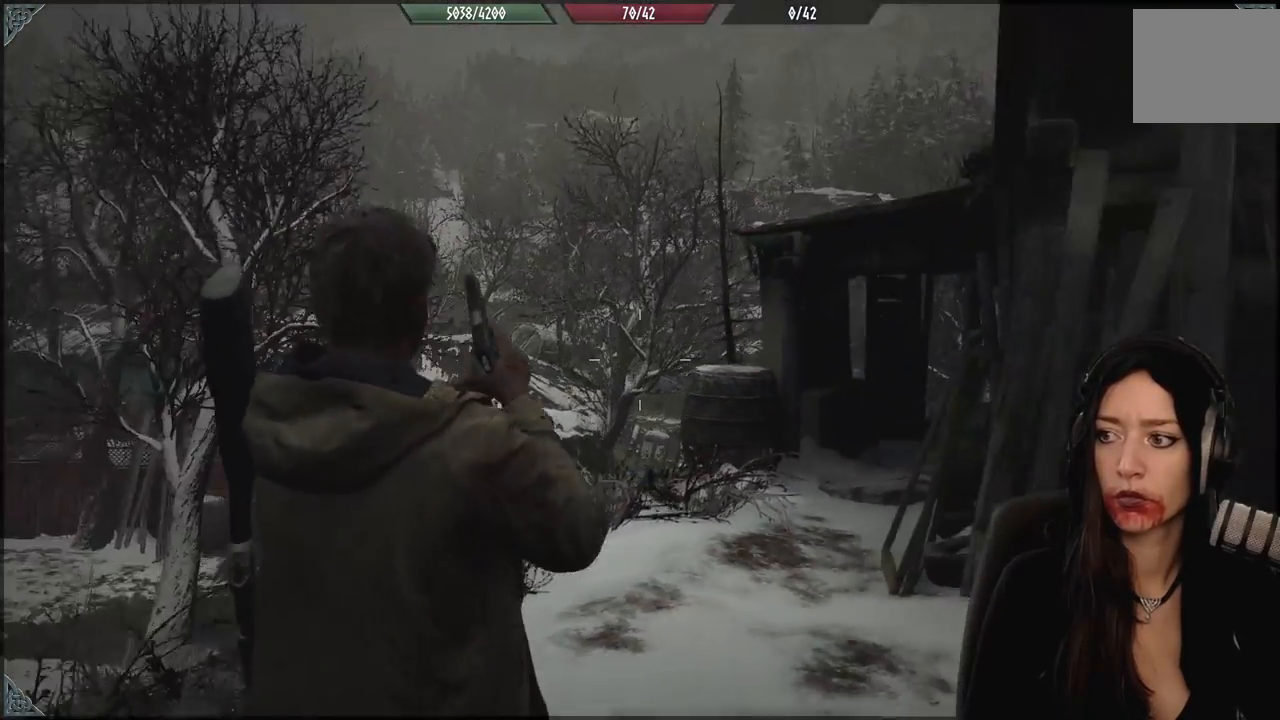
Gameplay with a controller (Xbox layout); each line is a JSON object with the inputs held at the frame after it (dt_ms = milliseconds from this image to that frame). "events" lists button and stick changes between this image and that frame as [ms after this image, input, new state], when the widget could be followed in between. Not read: Z.
{"dt_ms": 500, "buttons": [], "left_stick": "down-left", "right_stick": "down-left", "events": [[183, "left_stick", "down-left"], [200, "right_stick", "down-left"]]}
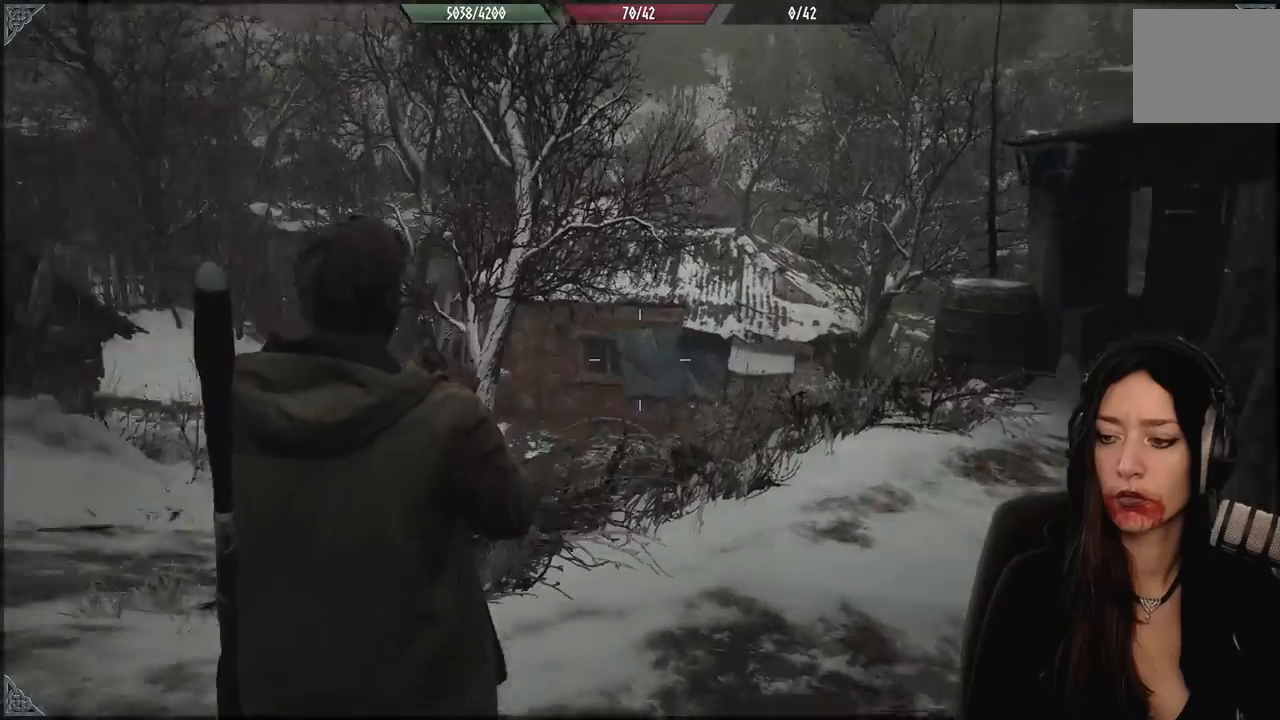
{"dt_ms": 500, "buttons": [], "left_stick": "left", "right_stick": "down-right", "events": [[83, "right_stick", "center"], [100, "left_stick", "left"], [367, "right_stick", "down-right"]]}
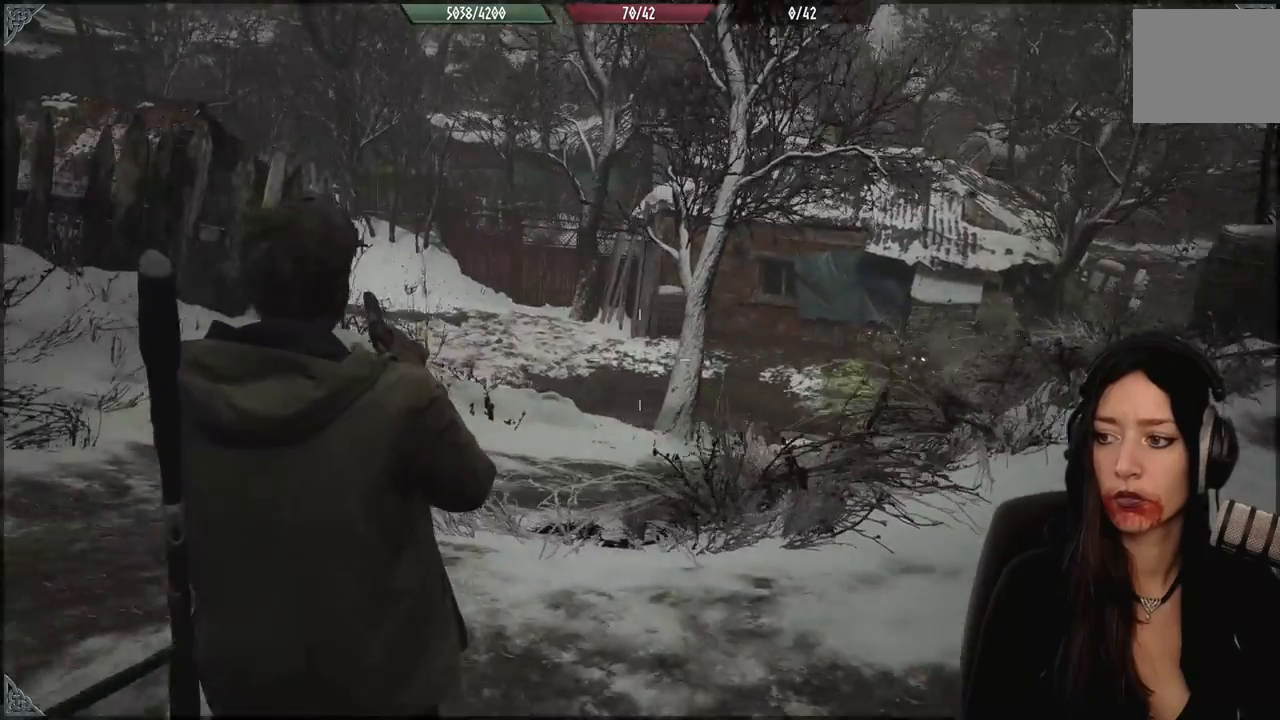
{"dt_ms": 500, "buttons": [], "left_stick": "left", "right_stick": "right", "events": [[283, "right_stick", "right"]]}
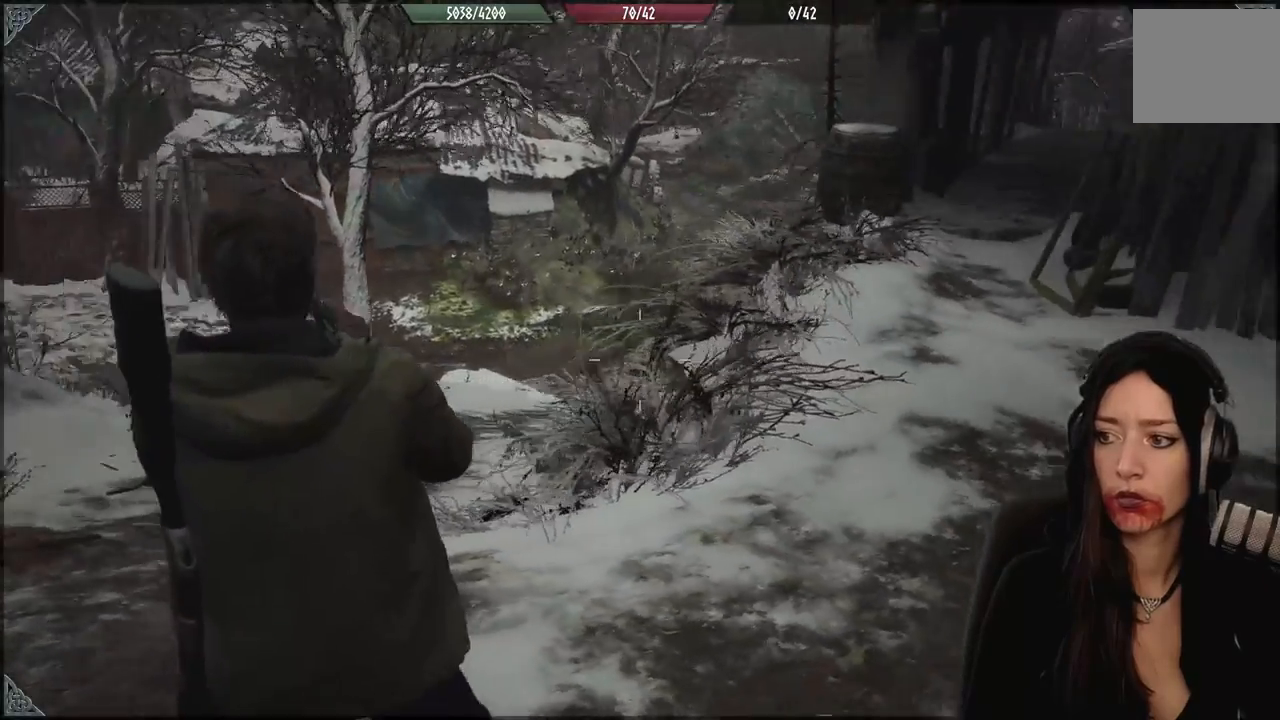
{"dt_ms": 500, "buttons": [], "left_stick": "right", "right_stick": "right", "events": [[283, "left_stick", "right"]]}
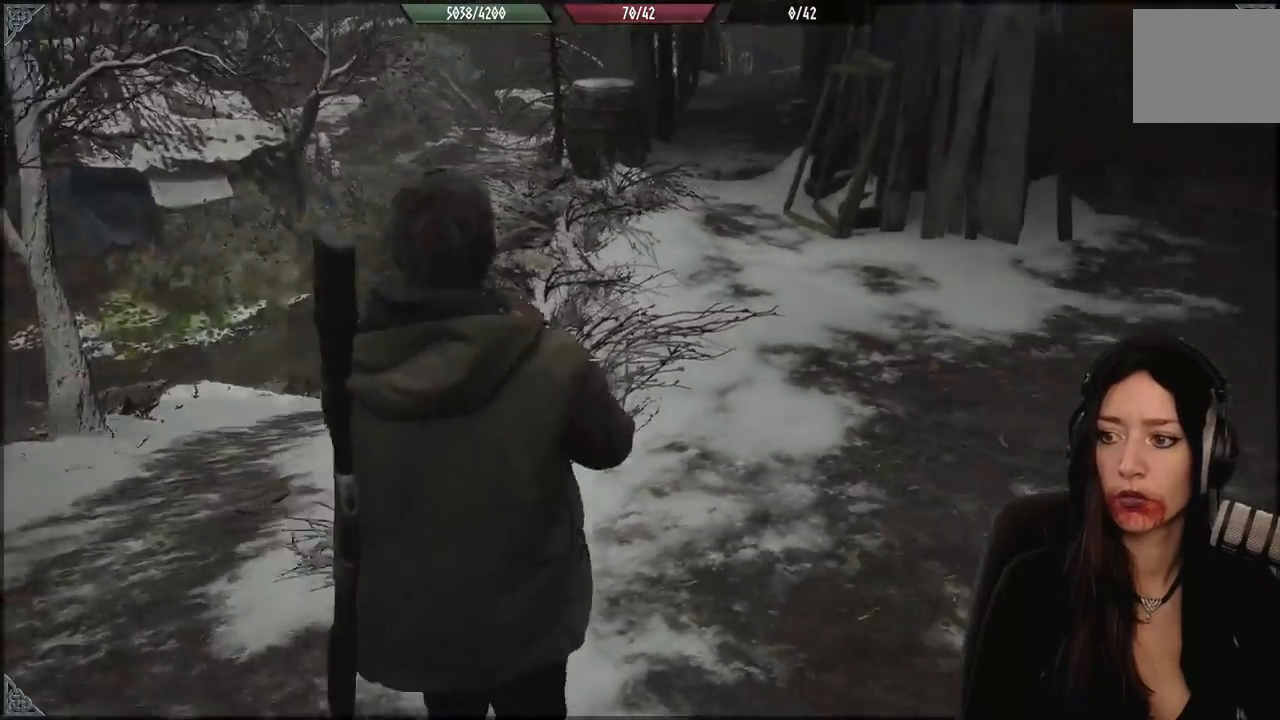
{"dt_ms": 1000, "buttons": [], "left_stick": "up", "right_stick": "center"}
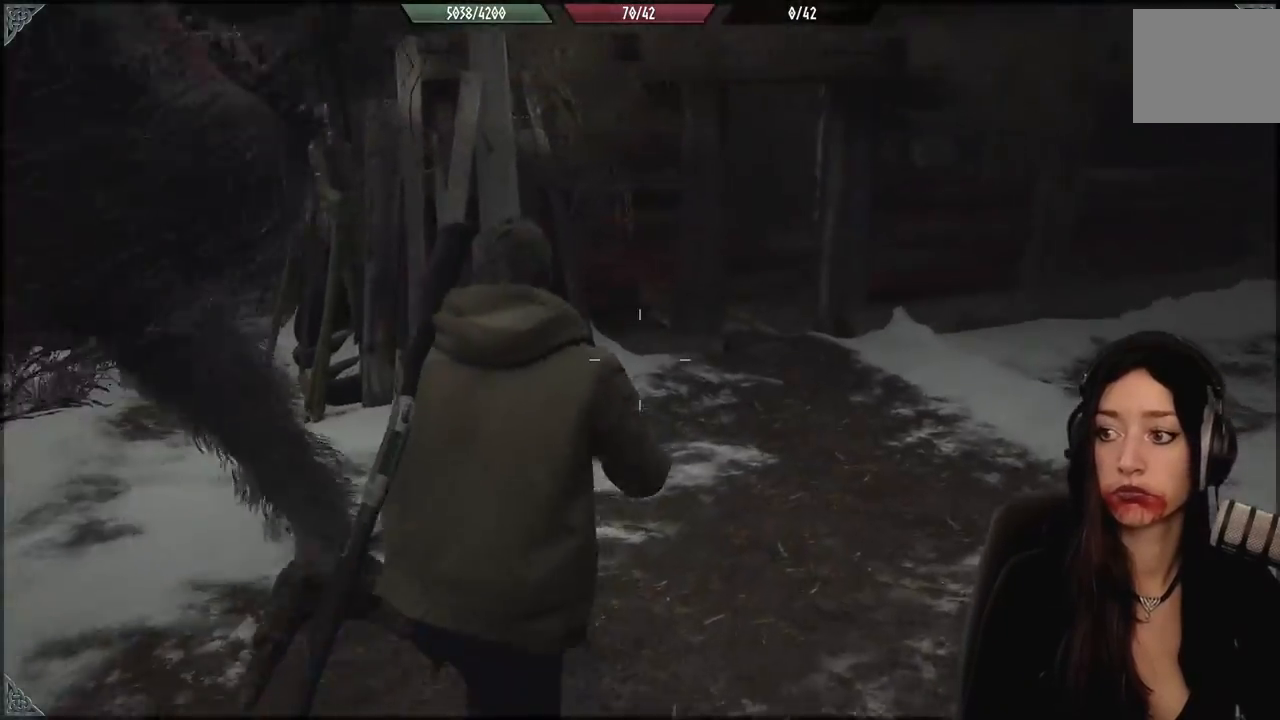
{"dt_ms": 500, "buttons": [], "left_stick": "up-right", "right_stick": "center", "events": [[150, "left_stick", "up-right"]]}
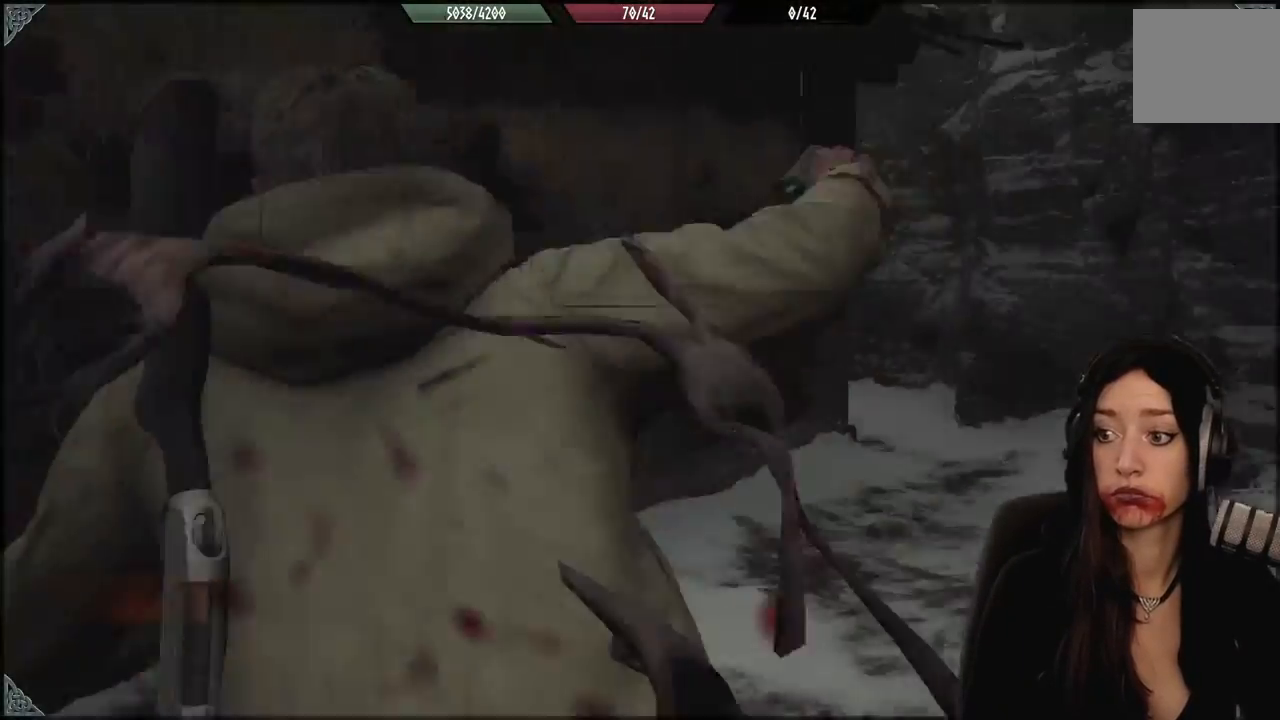
{"dt_ms": 500, "buttons": [], "left_stick": "up-left", "right_stick": "left", "events": [[133, "left_stick", "up"], [267, "right_stick", "down-left"], [283, "left_stick", "up-left"], [483, "right_stick", "left"]]}
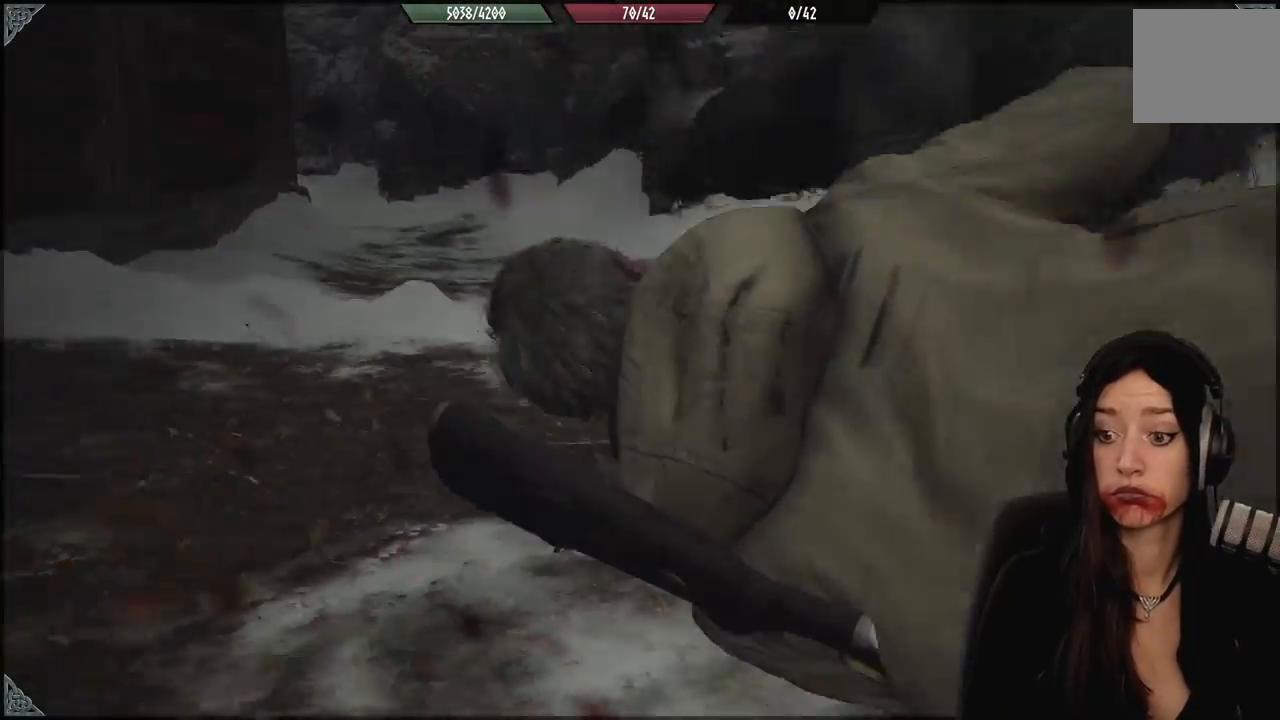
{"dt_ms": 500, "buttons": [], "left_stick": "up-left", "right_stick": "left", "events": [[150, "R1", "down"], [283, "R1", "up"]]}
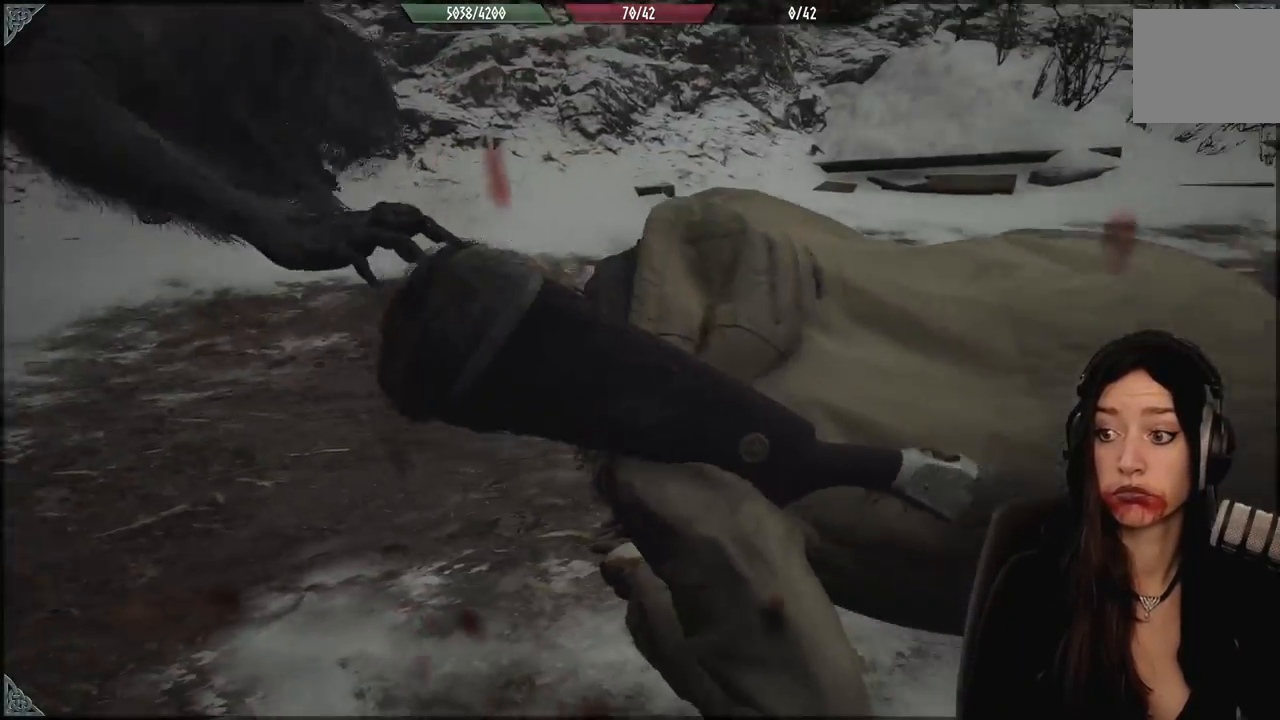
{"dt_ms": 500, "buttons": [], "left_stick": "center", "right_stick": "left", "events": [[50, "left_stick", "left"], [367, "left_stick", "center"]]}
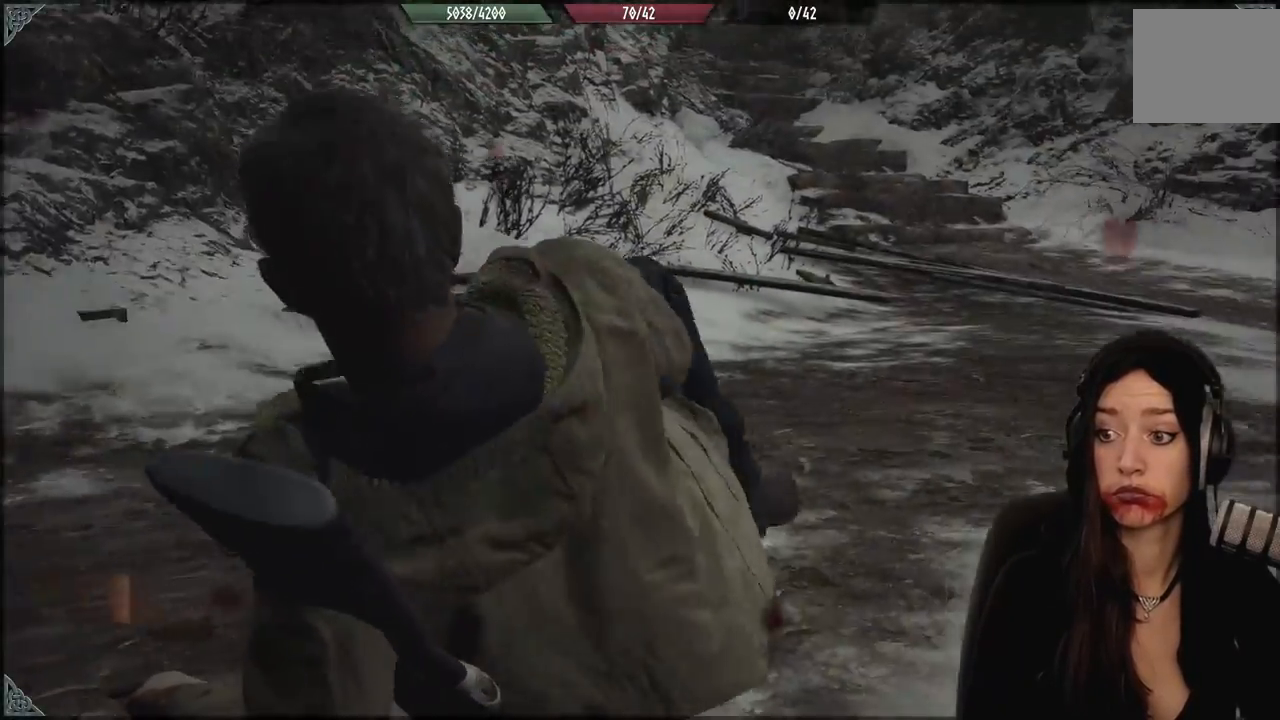
{"dt_ms": 500, "buttons": [], "left_stick": "down-left", "right_stick": "left", "events": [[117, "left_stick", "down-left"]]}
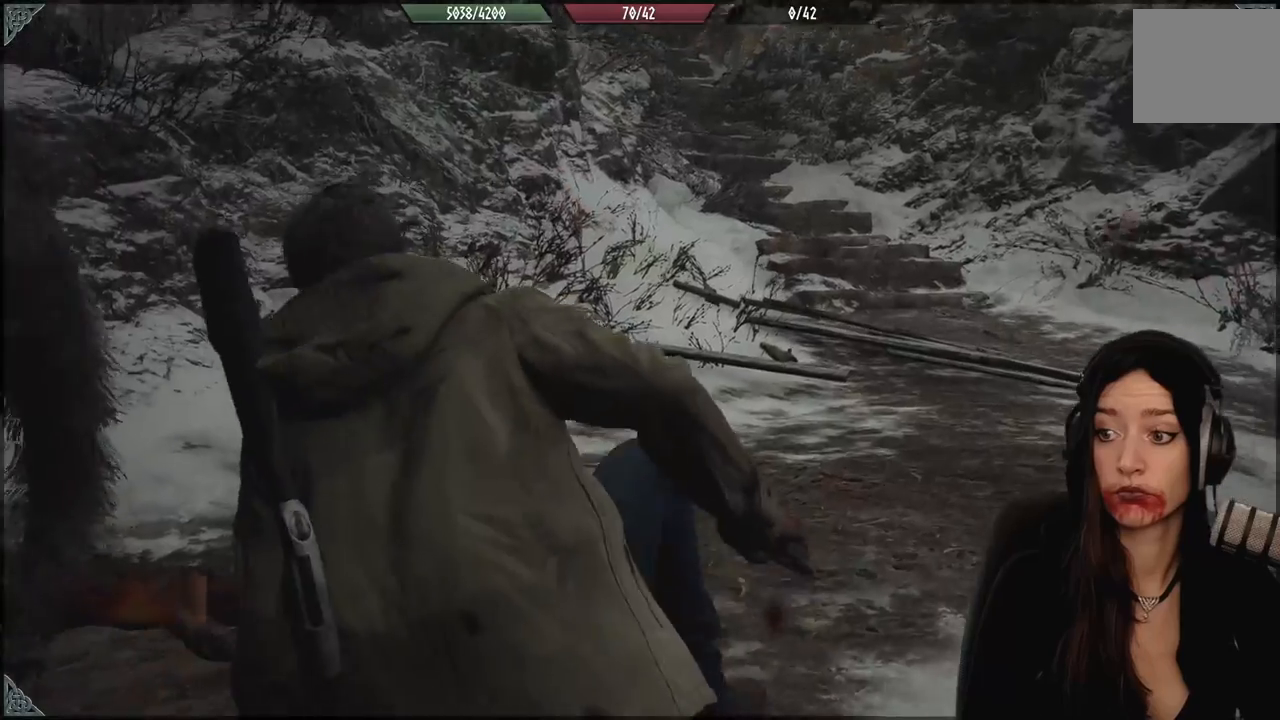
{"dt_ms": 500, "buttons": [], "left_stick": "down-left", "right_stick": "left", "events": []}
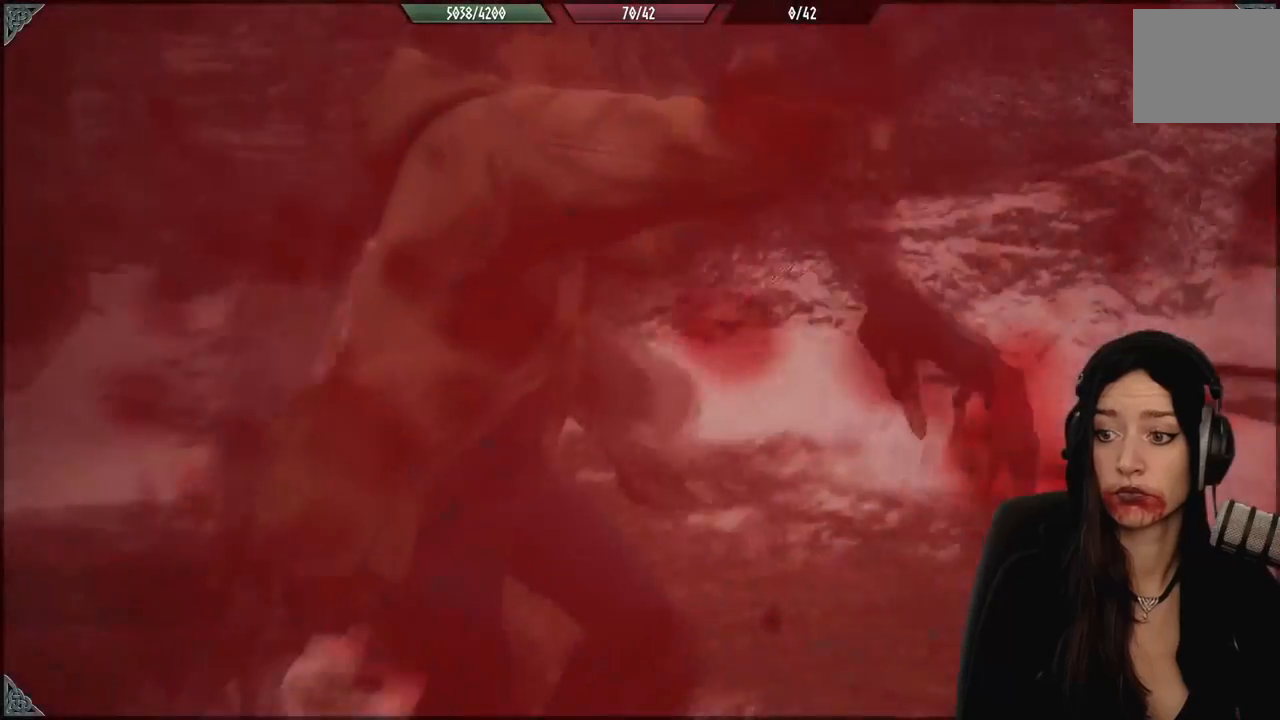
{"dt_ms": 500, "buttons": ["L3"], "left_stick": "up-left", "right_stick": "left", "events": [[83, "left_stick", "left"], [233, "left_stick", "up-left"], [233, "right_stick", "center"], [367, "L3", "down"], [367, "left_stick", "up"], [433, "right_stick", "left"], [467, "left_stick", "up-left"]]}
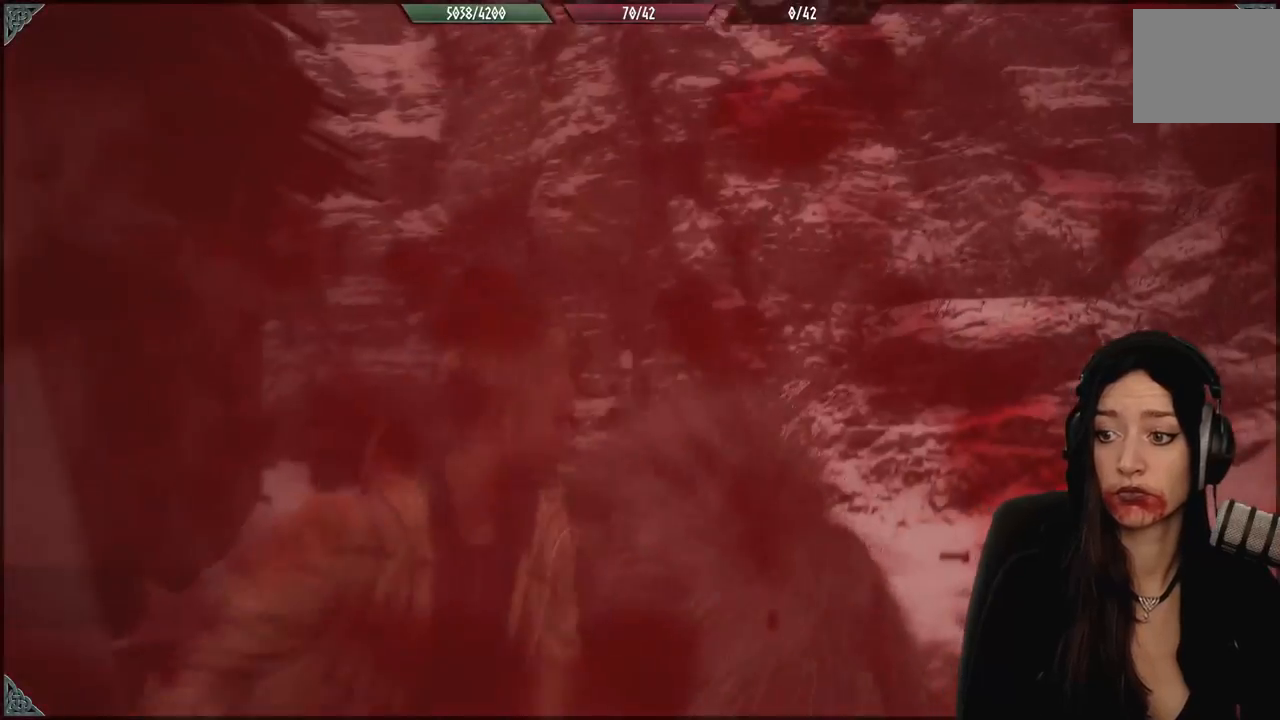
{"dt_ms": 500, "buttons": [], "left_stick": "up-left", "right_stick": "center", "events": [[17, "L3", "up"], [233, "right_stick", "down-left"], [433, "right_stick", "center"]]}
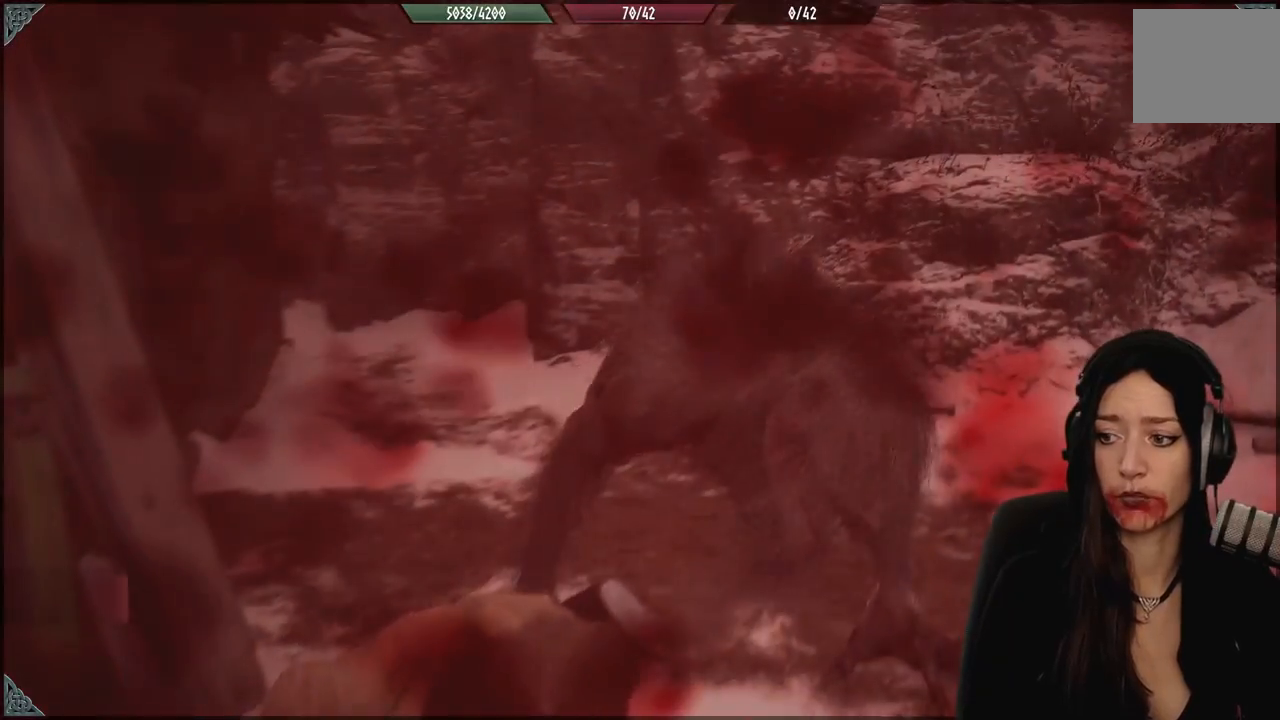
{"dt_ms": 500, "buttons": [], "left_stick": "up-left", "right_stick": "center", "events": [[17, "L3", "down"], [150, "L3", "up"], [167, "right_stick", "left"], [400, "right_stick", "center"]]}
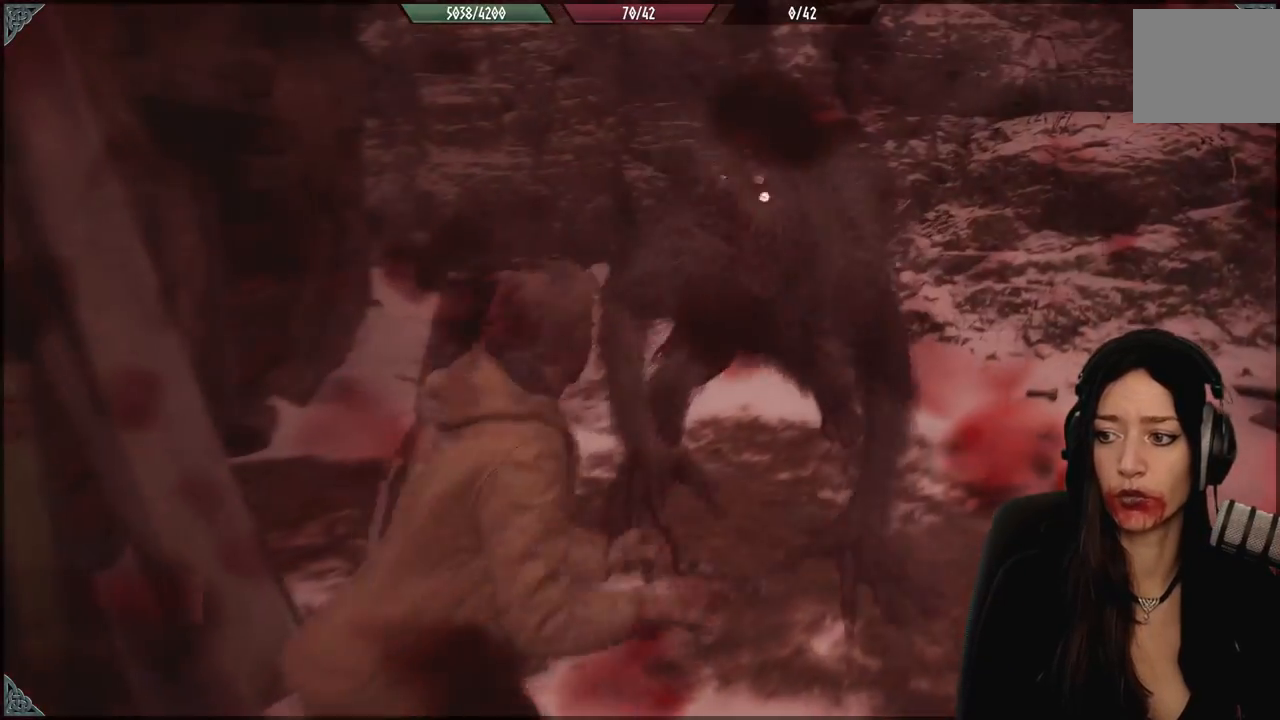
{"dt_ms": 1000, "buttons": ["L3"], "left_stick": "up", "right_stick": "left", "events": [[67, "L2", "down"], [217, "R2", "down"], [333, "right_stick", "right"], [367, "R2", "up"], [433, "R2", "down"], [550, "R2", "up"], [567, "right_stick", "center"], [633, "R2", "down"], [650, "right_stick", "up-left"], [733, "R2", "up"], [733, "right_stick", "left"], [817, "L2", "up"], [883, "L3", "down"], [983, "left_stick", "up"]]}